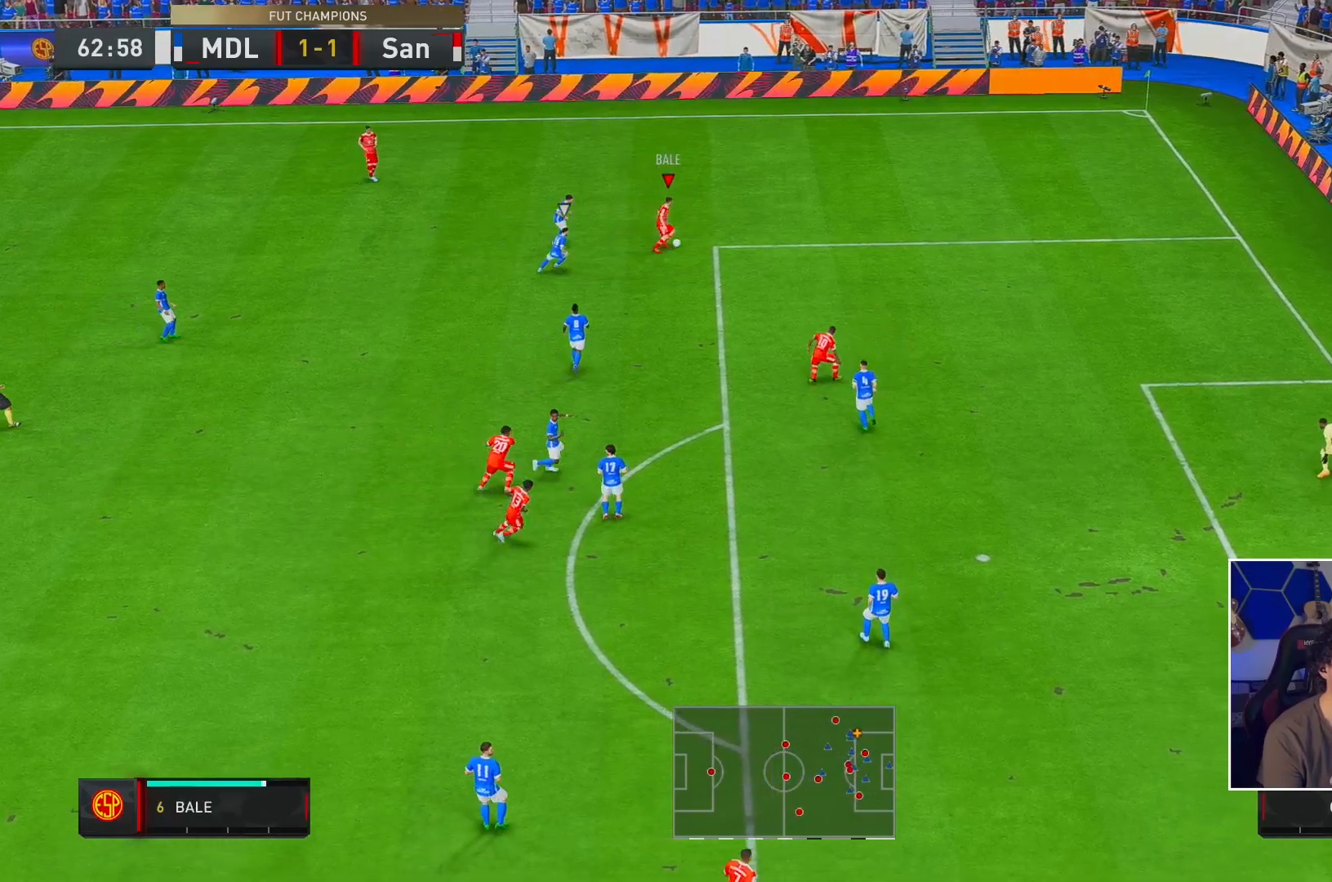
Gameplay with a controller (Xbox layout); each line is a JSON object with the inputs held at the frame after it (dt_ms = milliseconds from this image to that frame). "events" lists button and stick changes between this image and that frame as [ms after this image, input, new state], when the widget could be followed in between. Not read: L3 R3.
{"dt_ms": 500, "buttons": ["R2"], "left_stick": "down-right", "right_stick": "center", "events": [[100, "left_stick", "down-right"], [350, "R2", "down"]]}
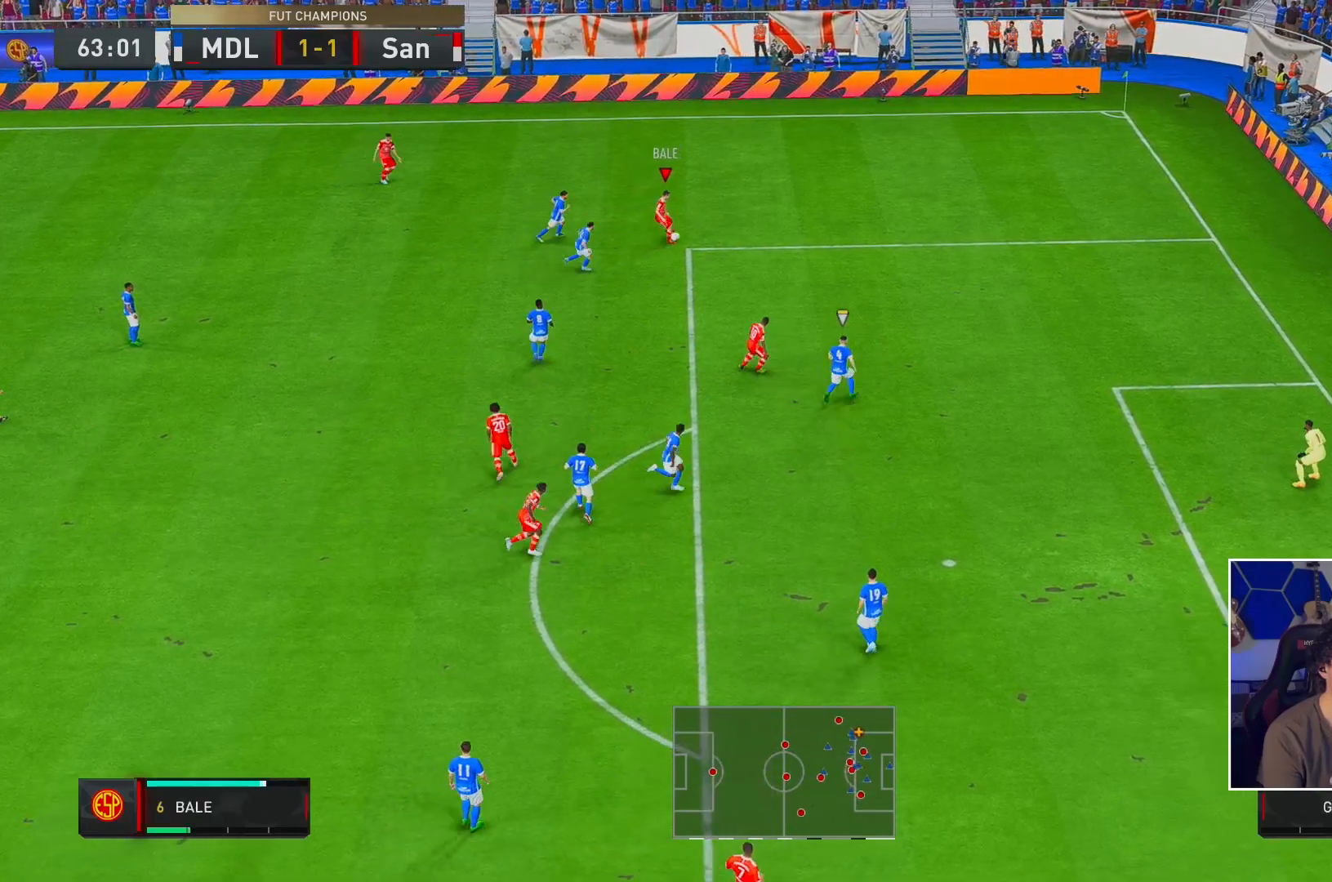
{"dt_ms": 500, "buttons": [], "left_stick": "down-left", "right_stick": "center", "events": [[50, "left_stick", "center"], [100, "R2", "up"], [217, "left_stick", "down"], [383, "left_stick", "down-left"]]}
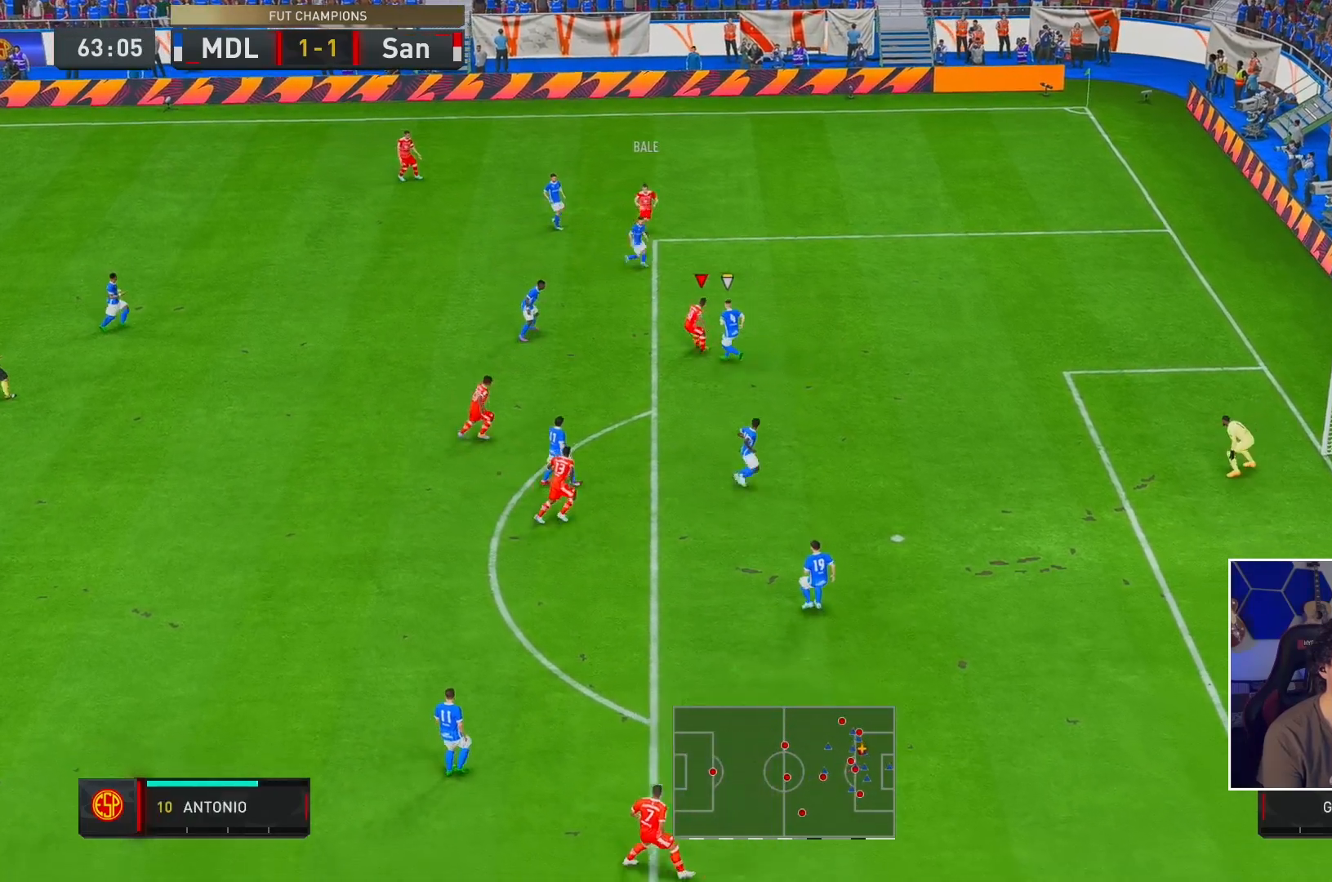
{"dt_ms": 500, "buttons": [], "left_stick": "down-right", "right_stick": "center", "events": [[283, "left_stick", "down"], [500, "left_stick", "down-right"]]}
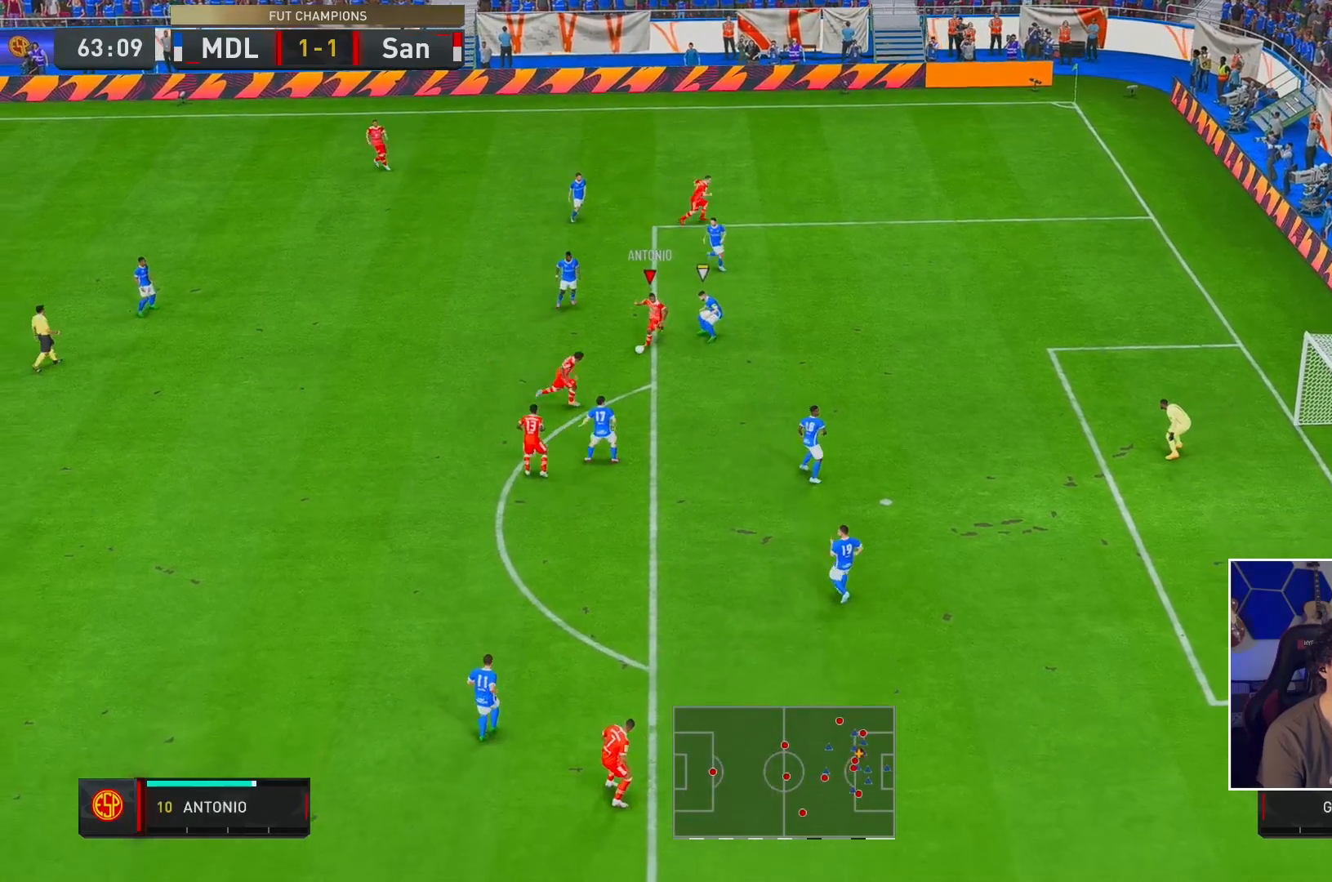
{"dt_ms": 500, "buttons": [], "left_stick": "up-left", "right_stick": "center", "events": [[300, "left_stick", "up-left"]]}
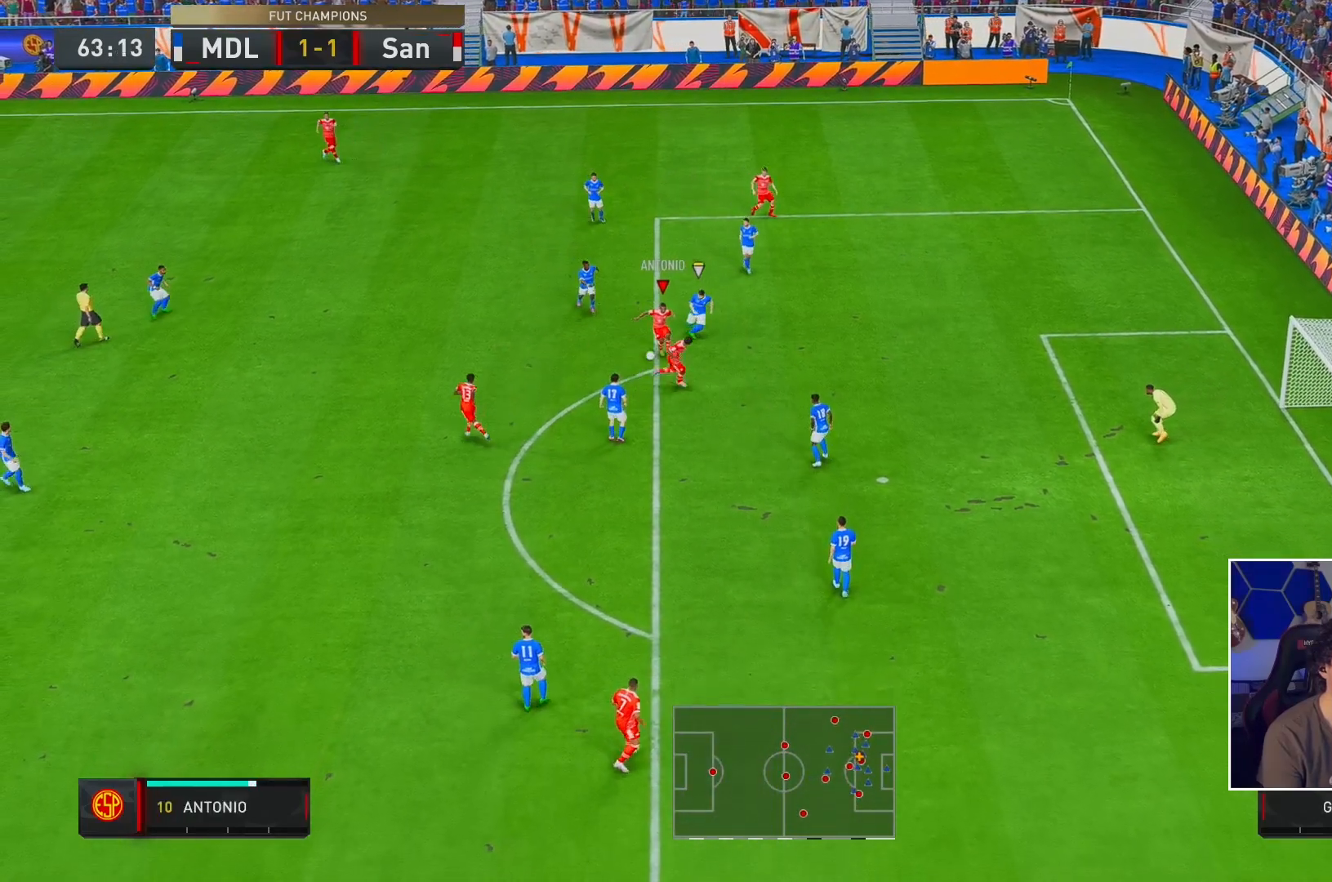
{"dt_ms": 500, "buttons": [], "left_stick": "down", "right_stick": "down", "events": [[50, "B", "down"], [100, "left_stick", "down"], [367, "B", "up"], [417, "right_stick", "down-left"], [500, "right_stick", "down"]]}
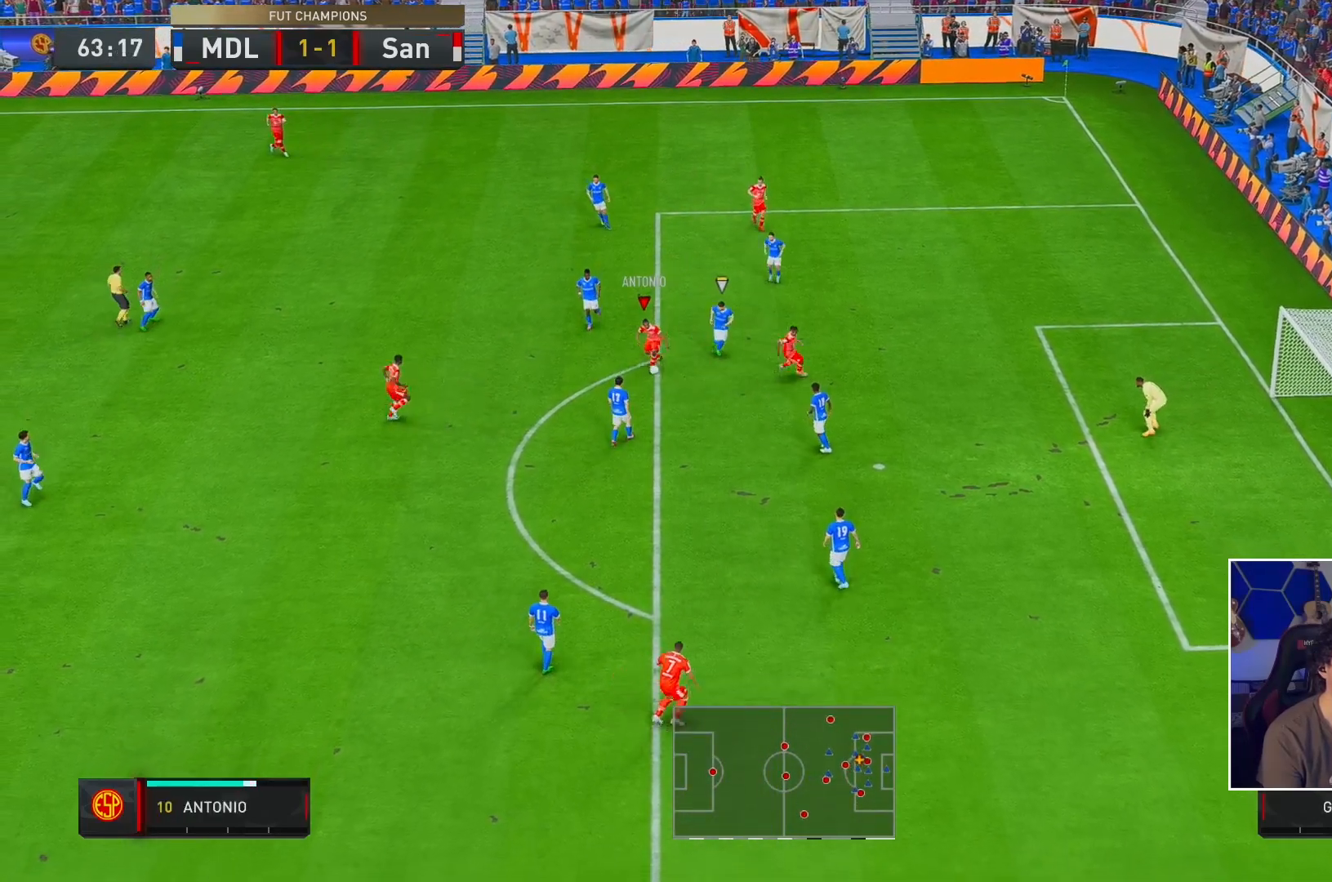
{"dt_ms": 500, "buttons": [], "left_stick": "down-right", "right_stick": "center", "events": [[67, "left_stick", "down-right"], [200, "right_stick", "center"]]}
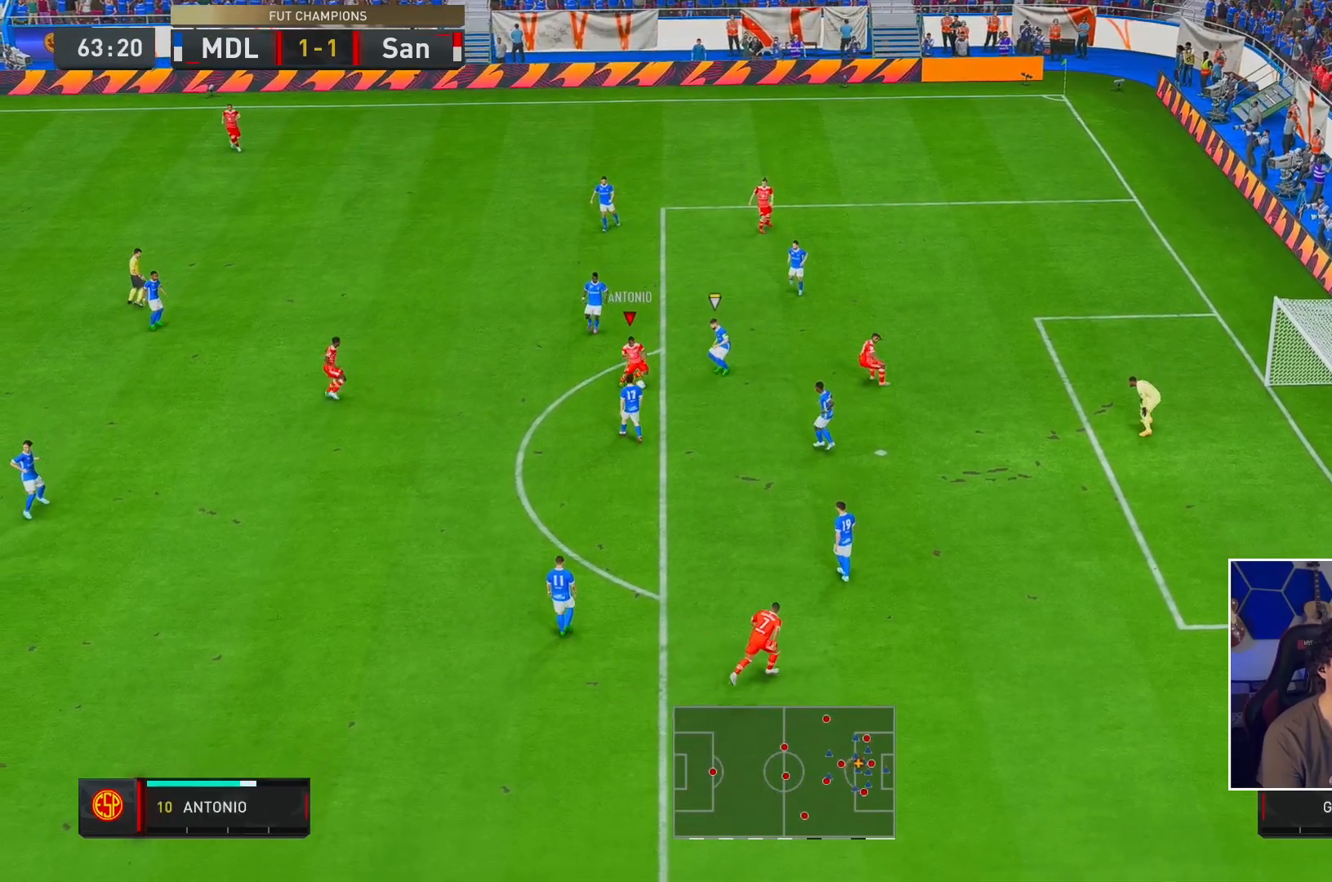
{"dt_ms": 500, "buttons": ["X"], "left_stick": "up-right", "right_stick": "center", "events": [[350, "X", "down"], [383, "left_stick", "up-right"]]}
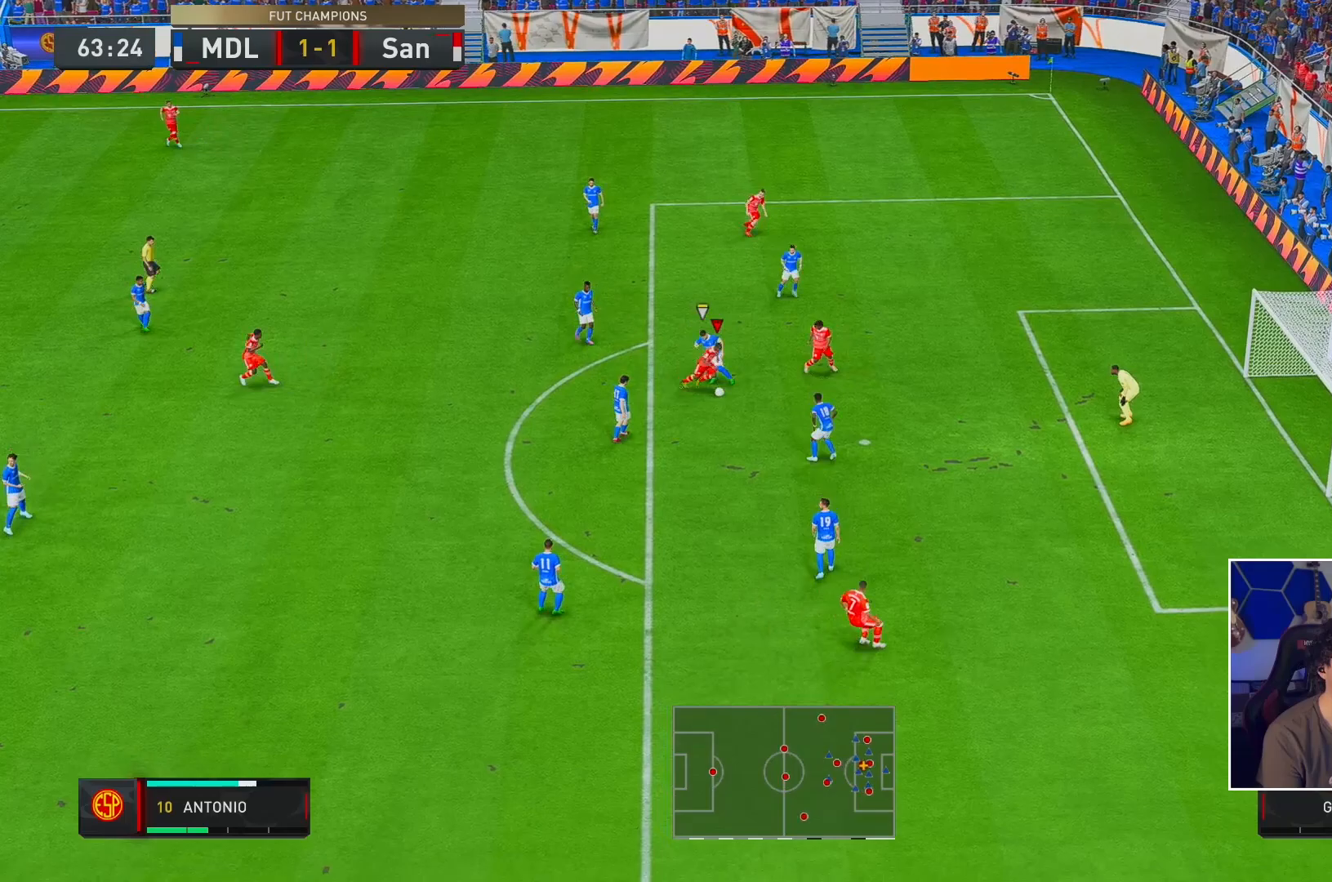
{"dt_ms": 500, "buttons": [], "left_stick": "up-right", "right_stick": "center", "events": [[50, "X", "up"]]}
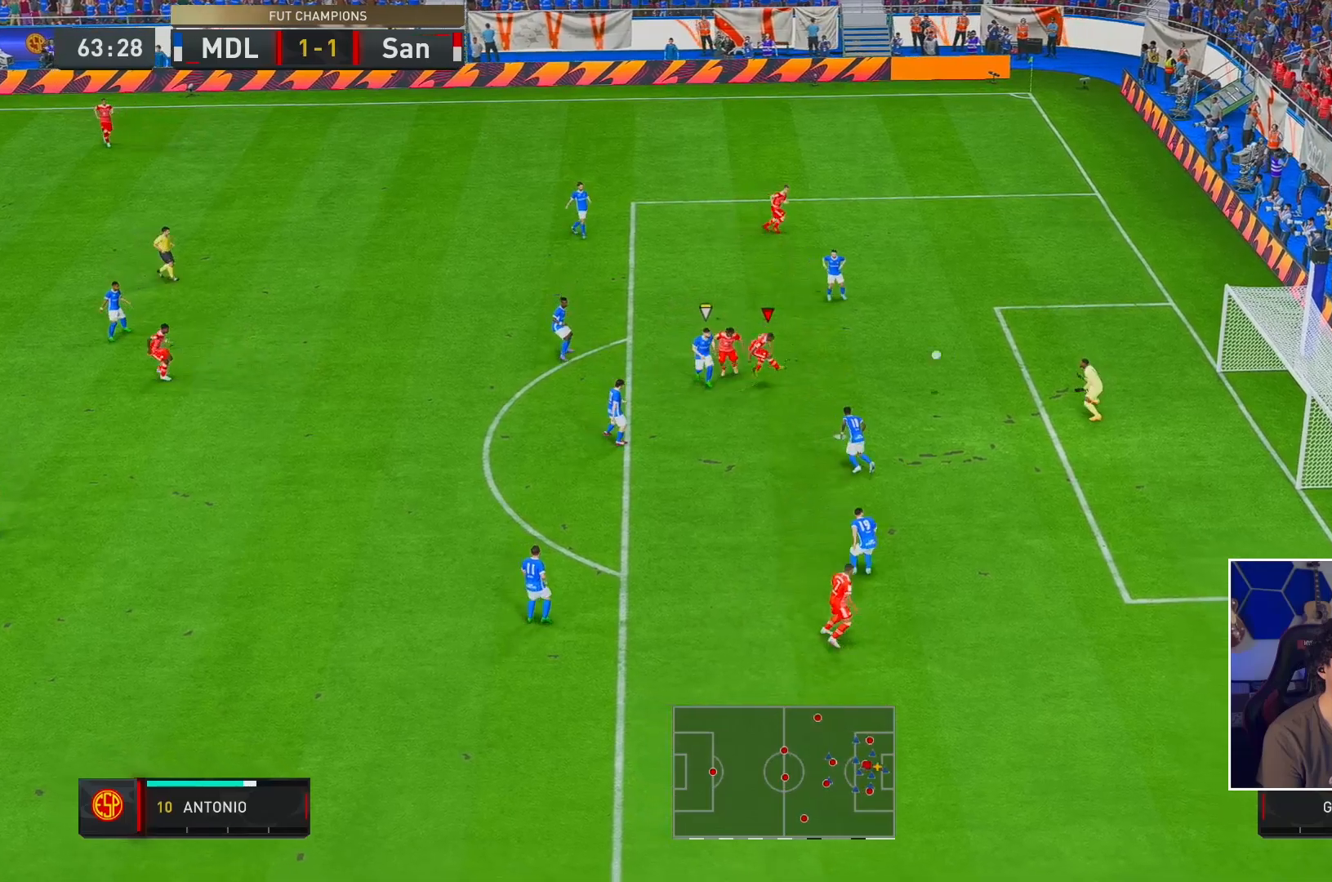
{"dt_ms": 500, "buttons": [], "left_stick": "up-right", "right_stick": "center", "events": []}
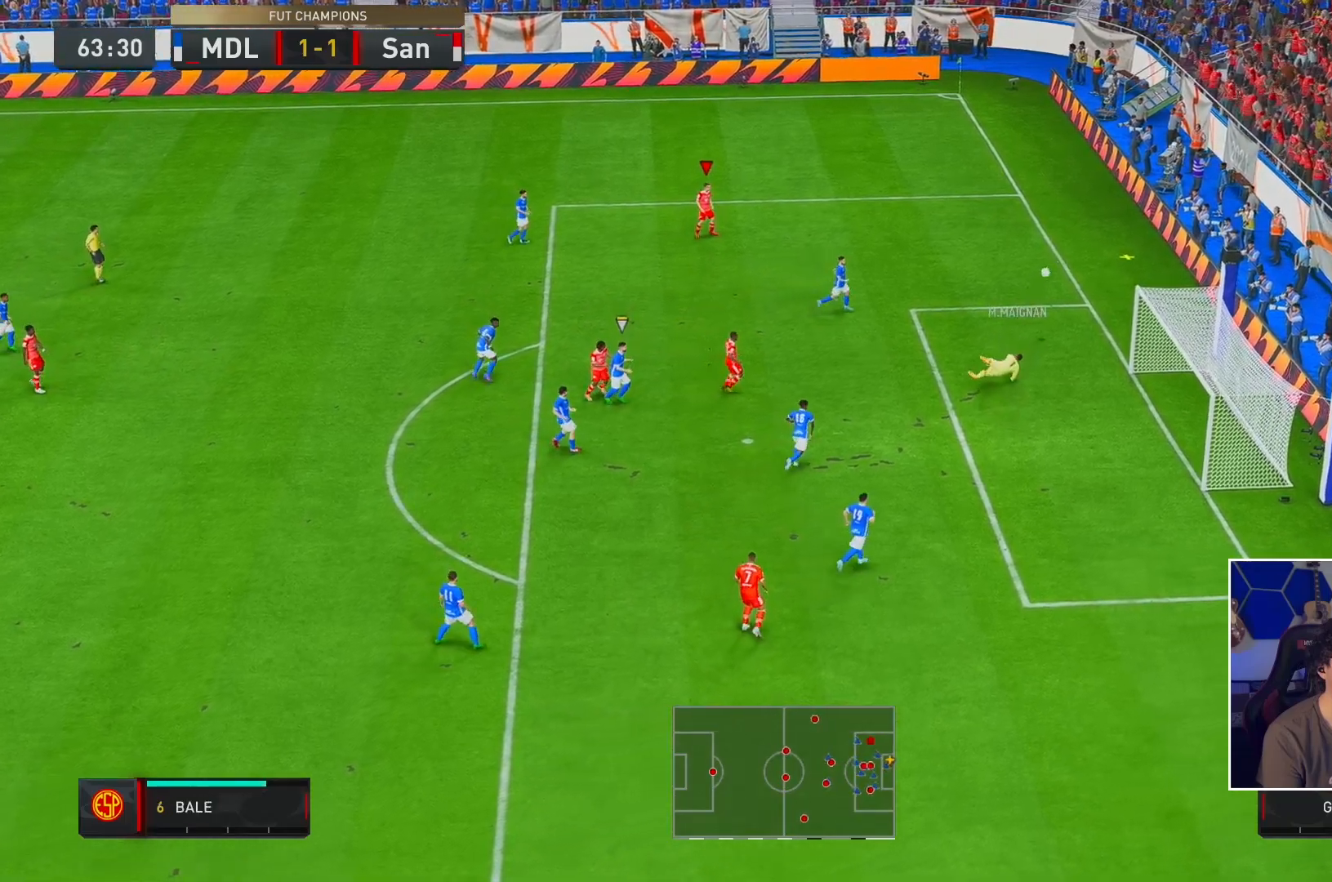
{"dt_ms": 500, "buttons": [], "left_stick": "center", "right_stick": "center", "events": [[367, "left_stick", "center"]]}
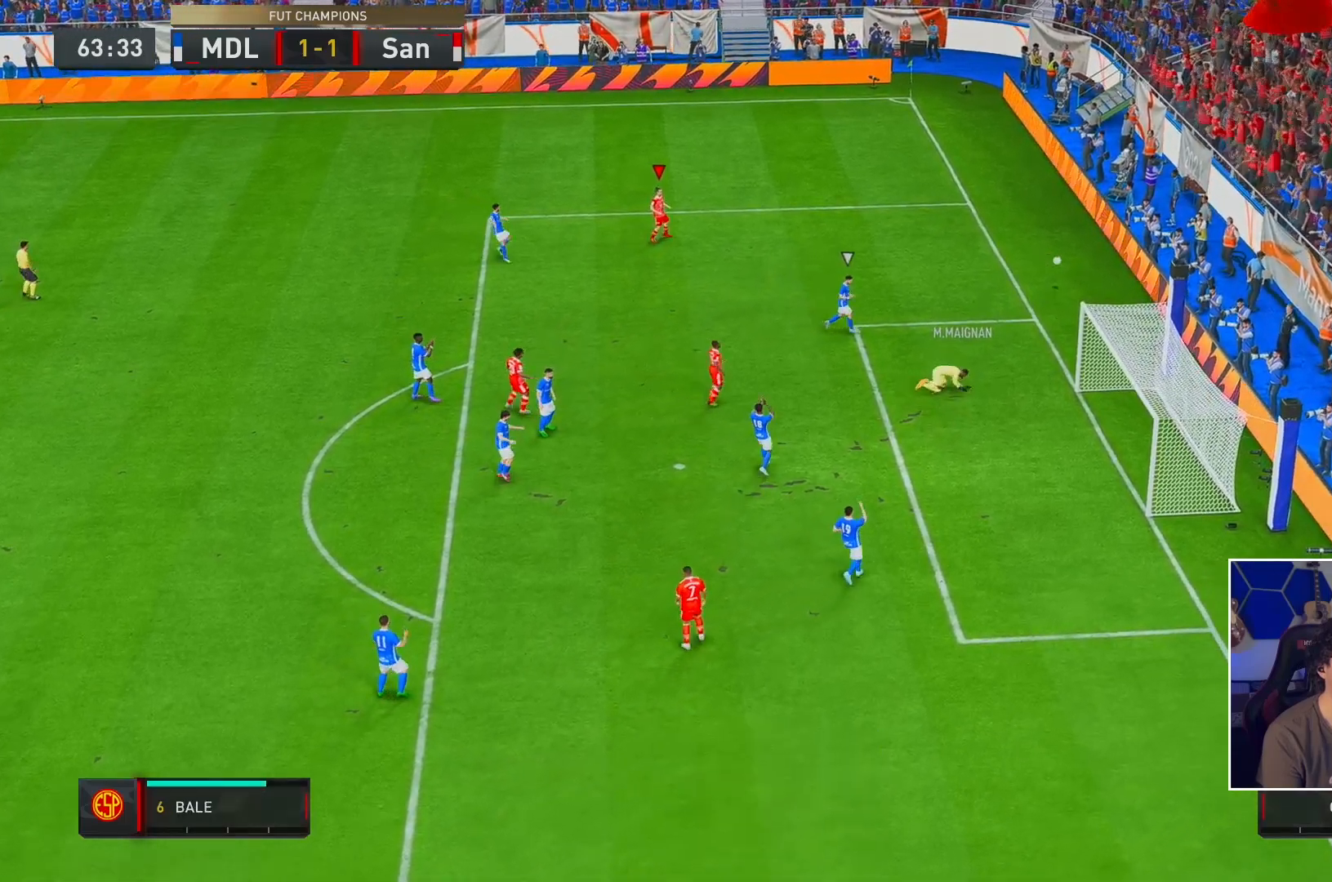
{"dt_ms": 500, "buttons": [], "left_stick": "center", "right_stick": "center", "events": []}
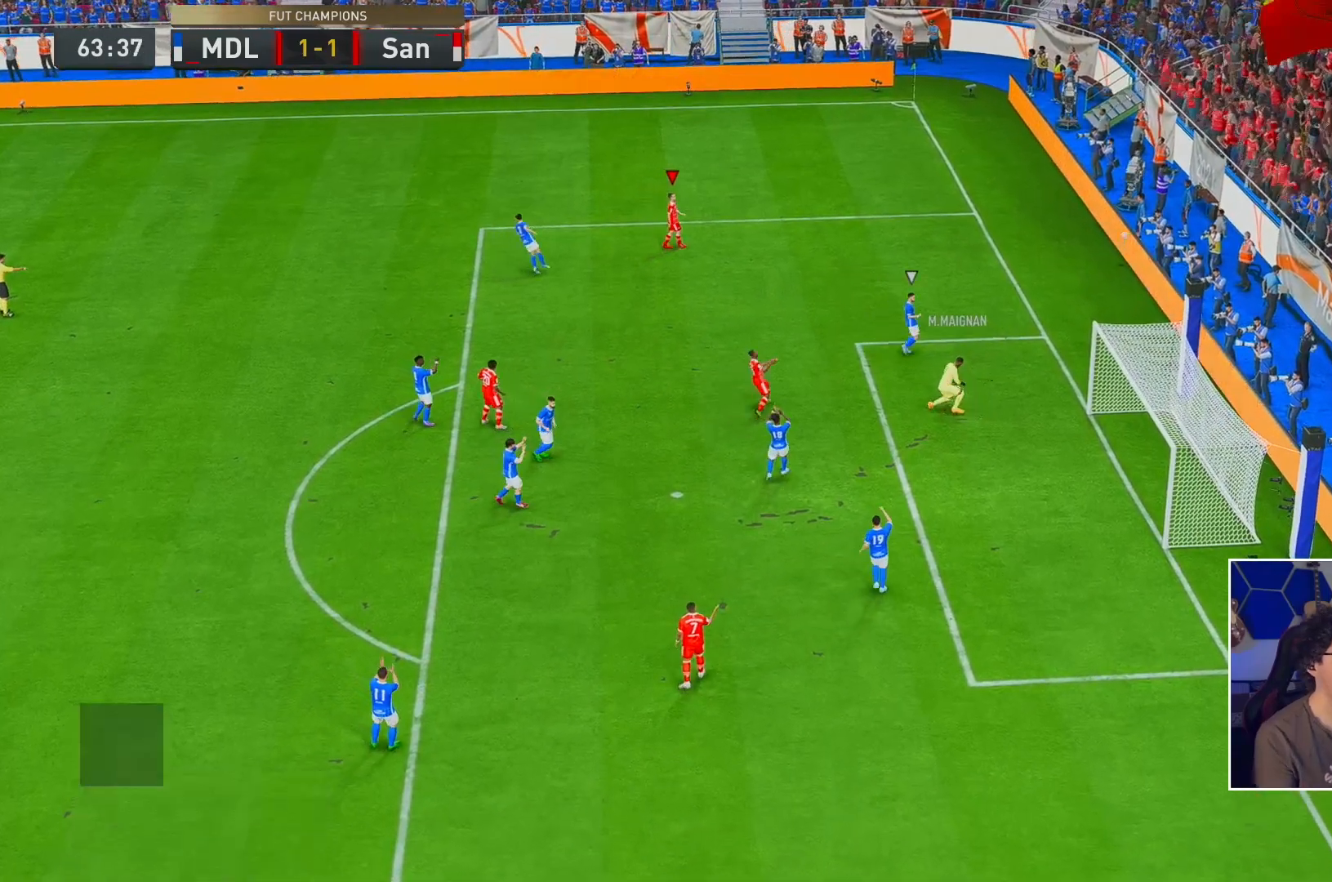
{"dt_ms": 500, "buttons": [], "left_stick": "center", "right_stick": "center", "events": []}
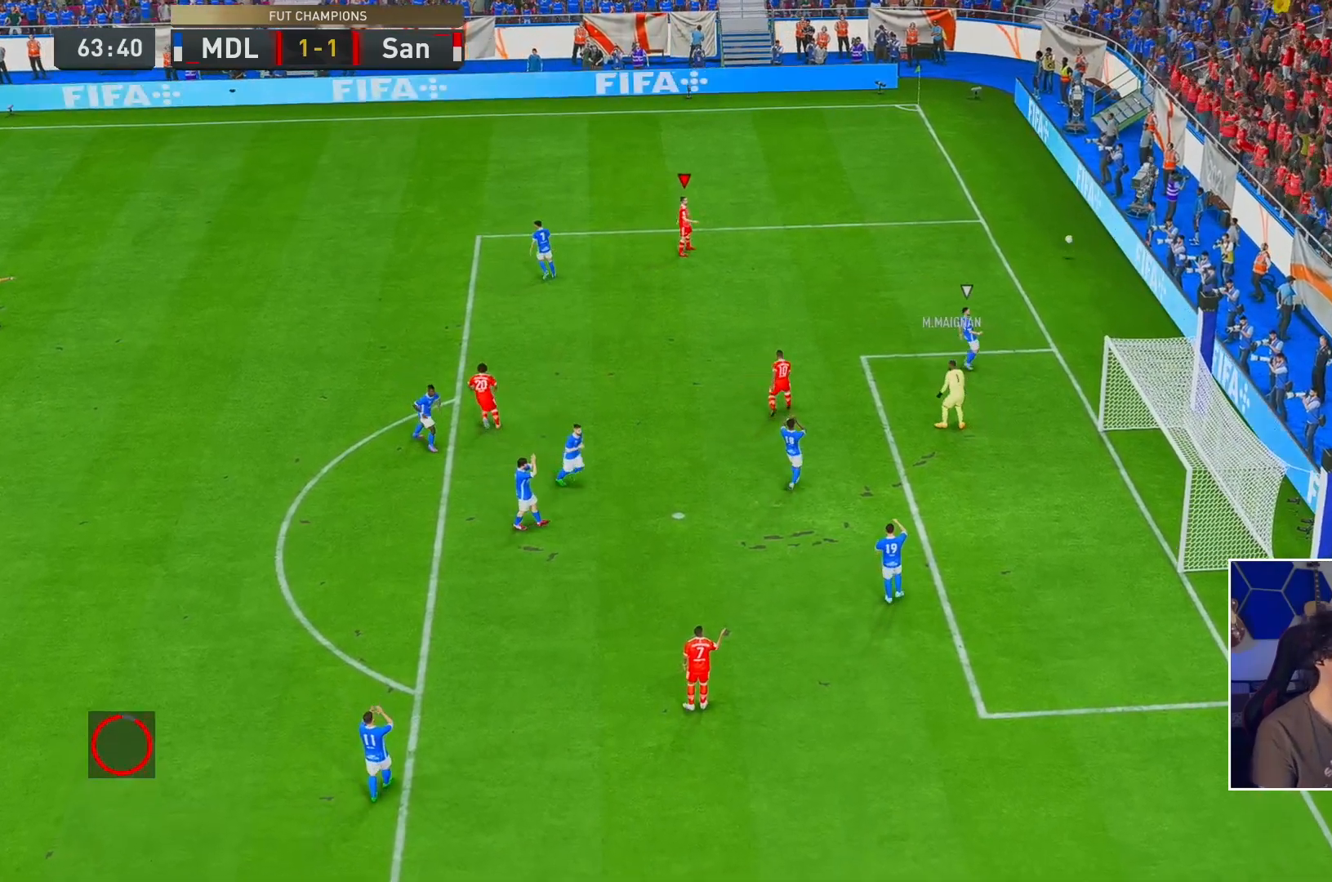
{"dt_ms": 500, "buttons": [], "left_stick": "center", "right_stick": "center", "events": []}
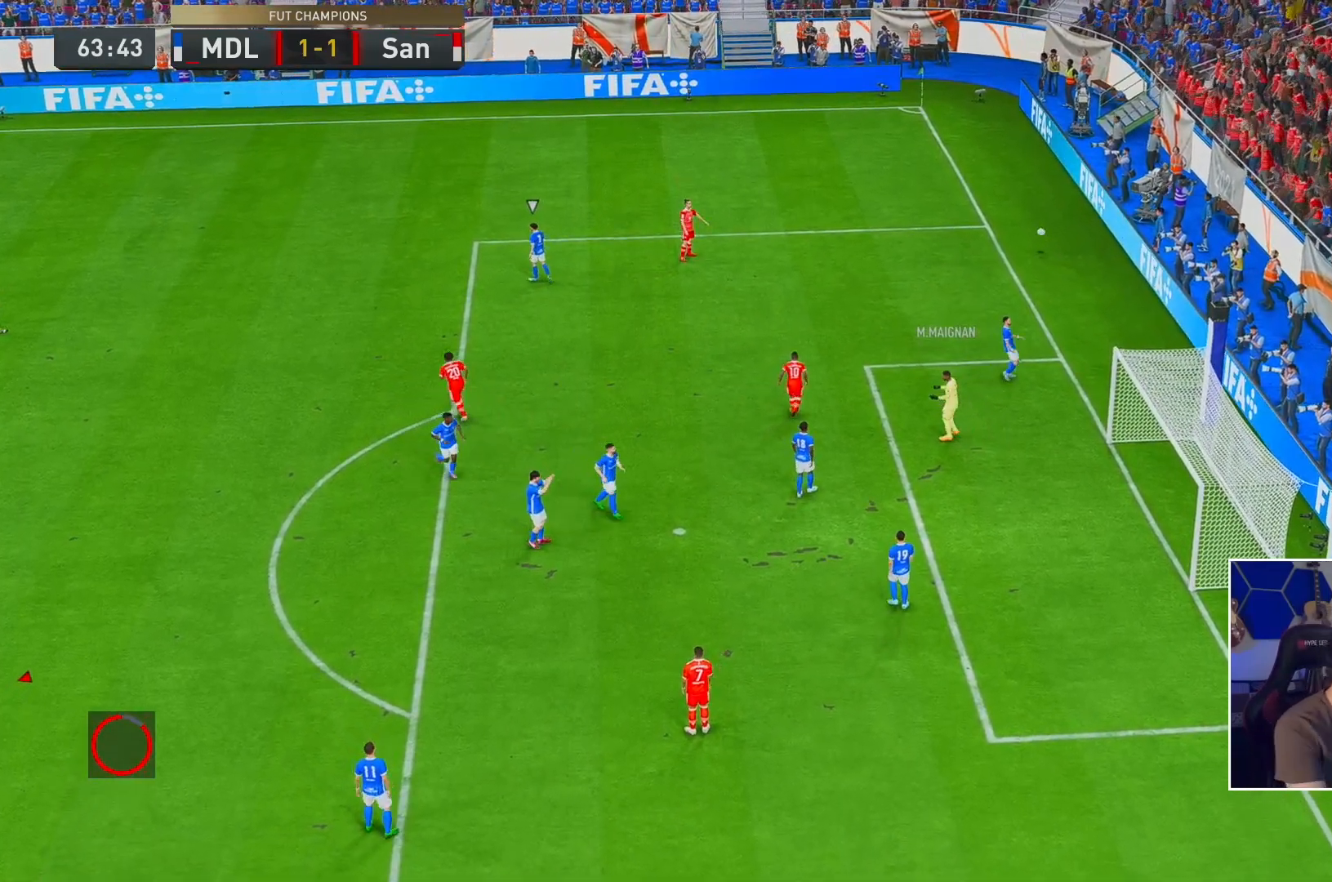
{"dt_ms": 500, "buttons": ["L2", "R1", "R2"], "left_stick": "down", "right_stick": "center", "events": [[183, "L2", "down"], [183, "R1", "down"], [183, "R2", "down"], [183, "left_stick", "down"]]}
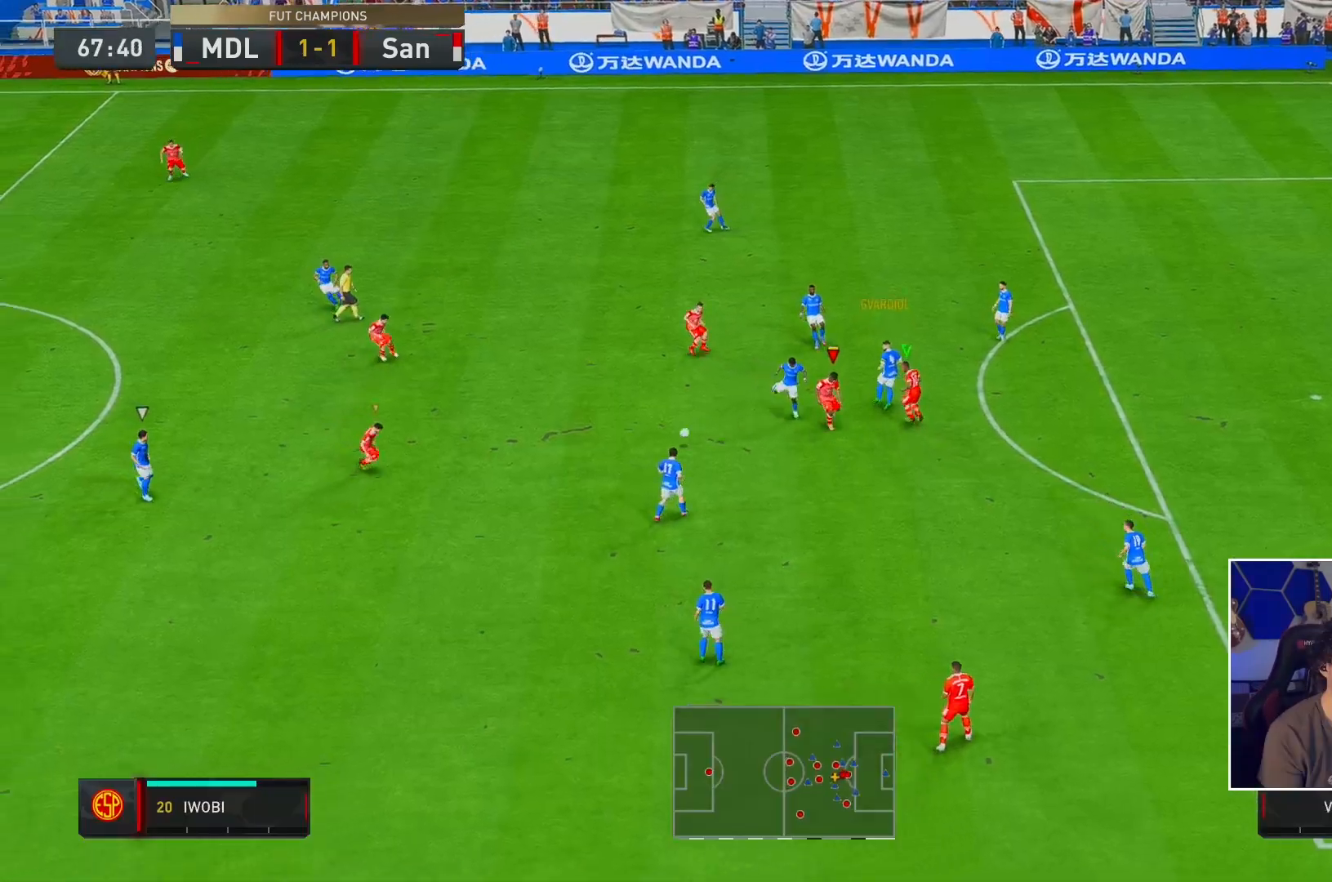
{"dt_ms": 500, "buttons": ["L2"], "left_stick": "down-right", "right_stick": "center", "events": [[200, "L2", "up"], [217, "R1", "up"], [250, "L1", "down"], [367, "L1", "up"], [383, "left_stick", "down-right"], [417, "L2", "down"], [433, "R2", "up"]]}
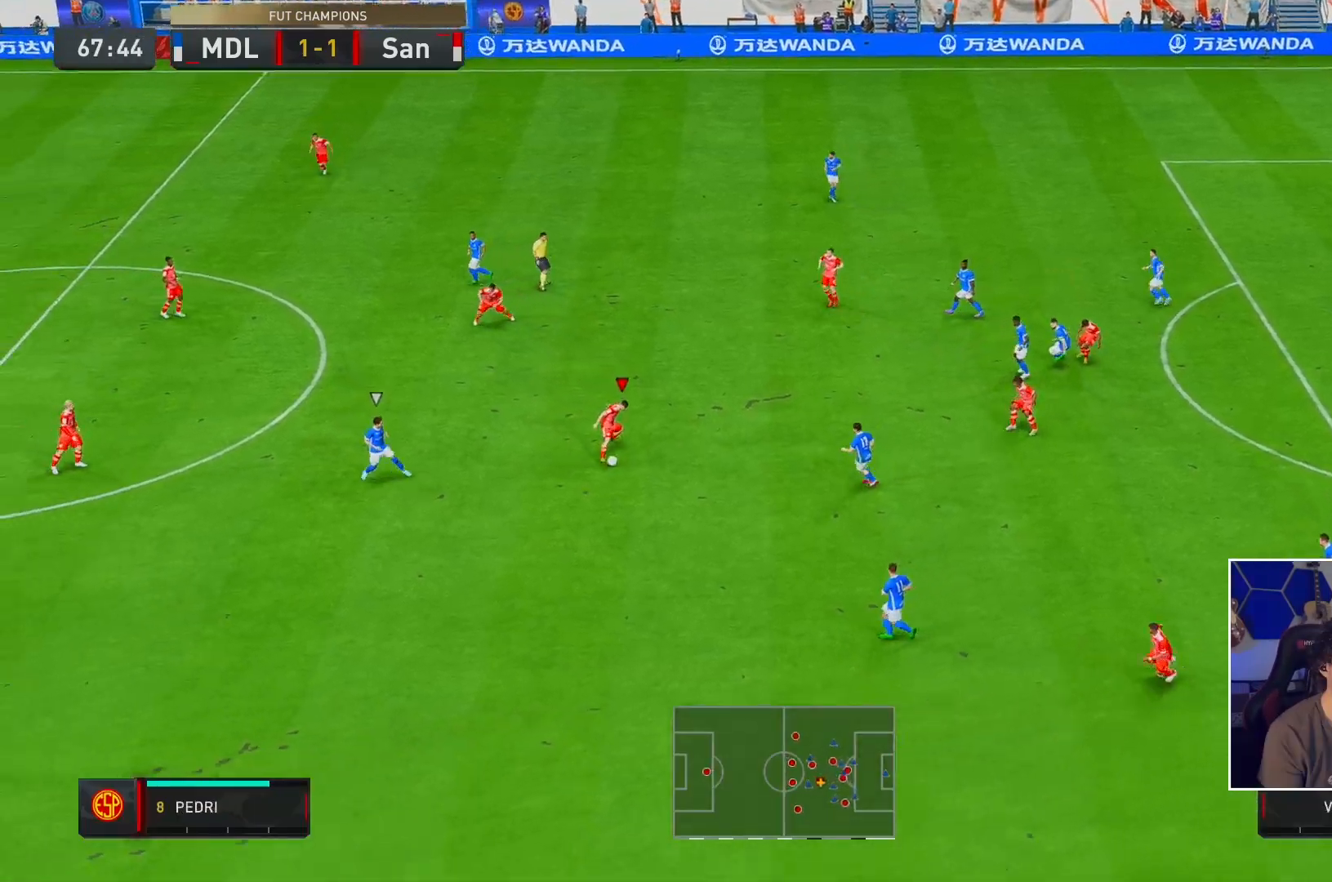
{"dt_ms": 1000, "buttons": ["R2"], "left_stick": "up-right", "right_stick": "center"}
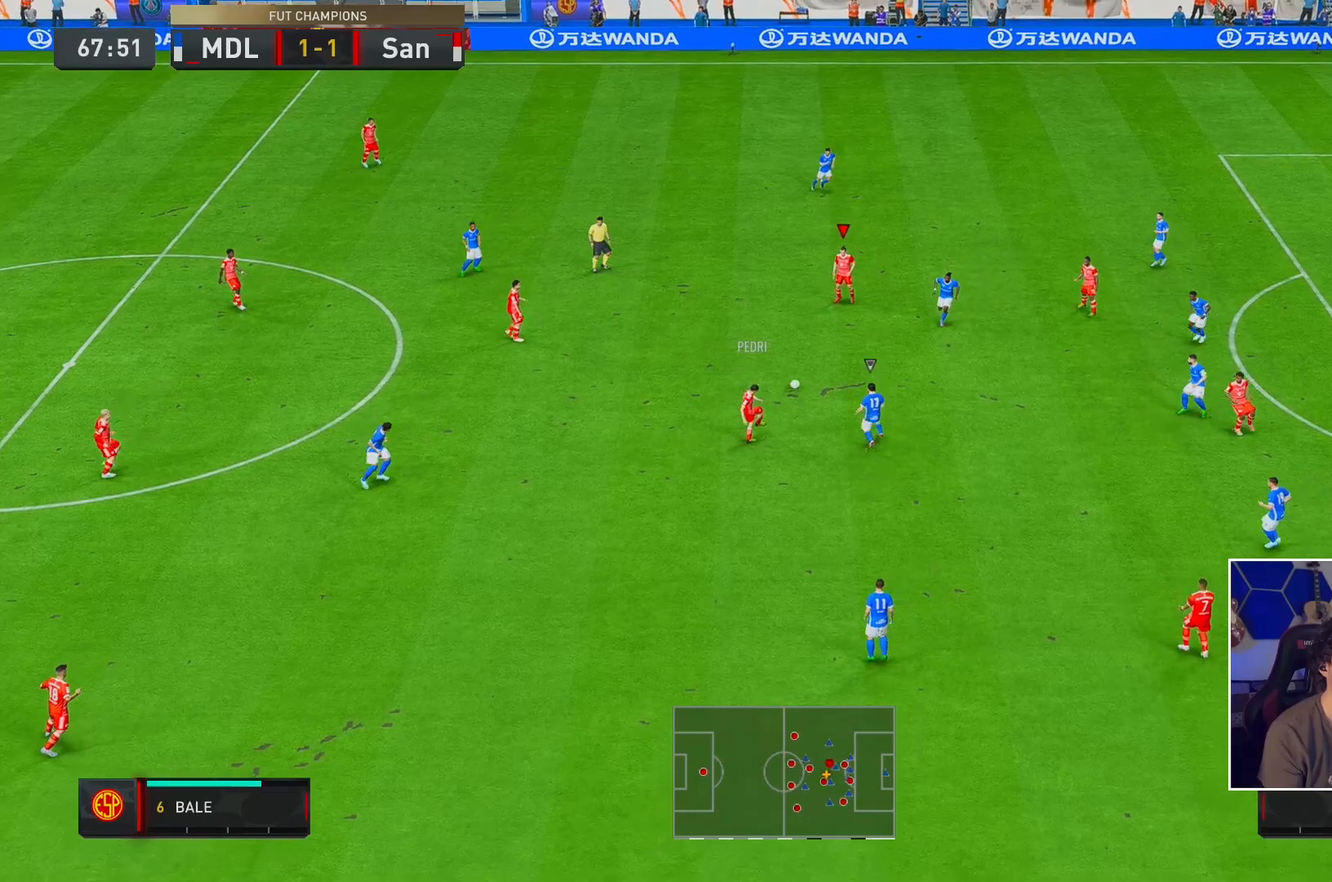
{"dt_ms": 500, "buttons": [], "left_stick": "left", "right_stick": "center", "events": [[200, "left_stick", "up"], [300, "R2", "up"], [367, "left_stick", "up-left"], [467, "left_stick", "left"]]}
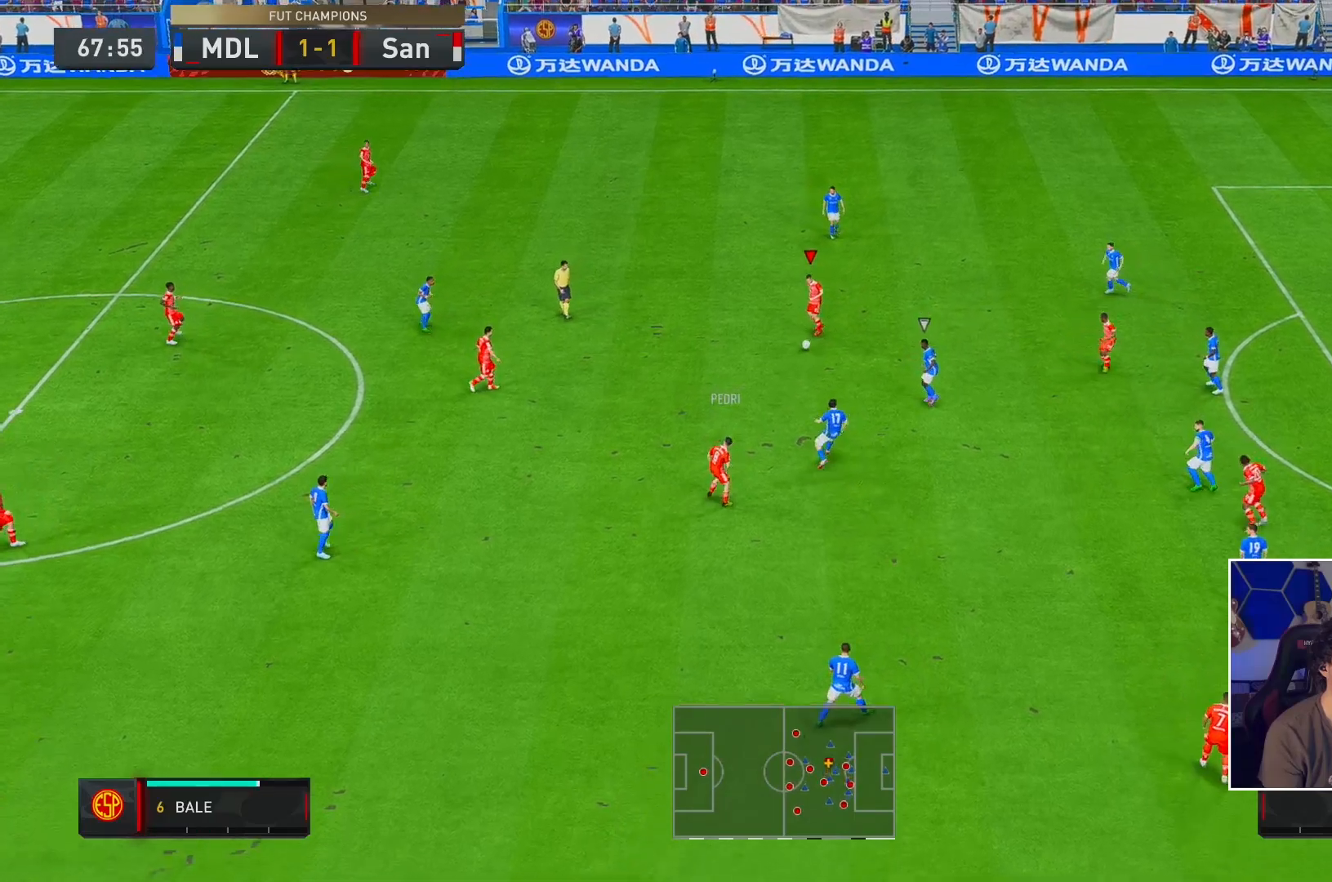
{"dt_ms": 500, "buttons": ["R2"], "left_stick": "center", "right_stick": "center", "events": [[33, "A", "down"], [67, "left_stick", "down-left"], [133, "A", "up"], [283, "R2", "down"], [300, "left_stick", "center"]]}
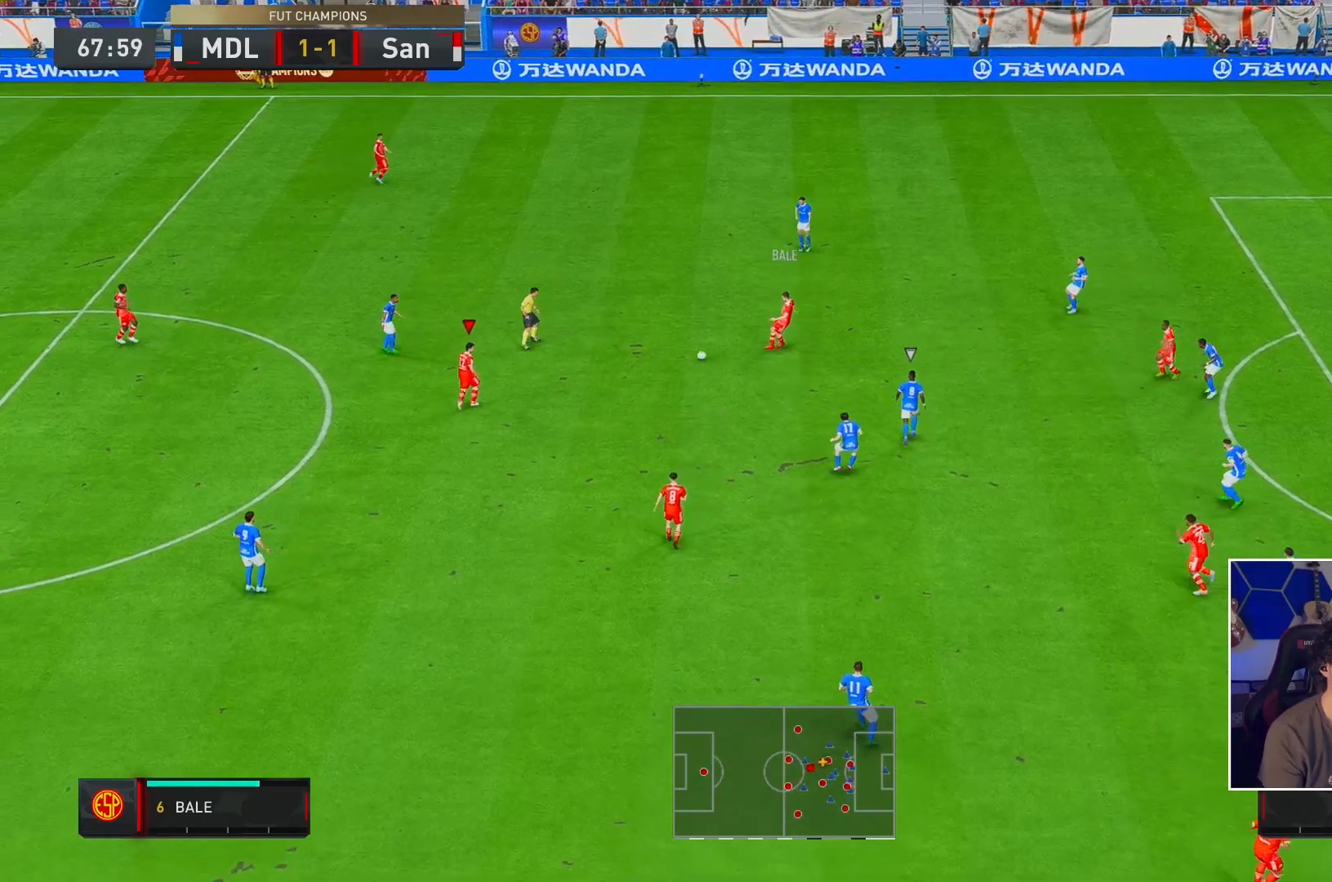
{"dt_ms": 500, "buttons": ["R2"], "left_stick": "down-right", "right_stick": "center", "events": [[33, "left_stick", "down"], [50, "R2", "up"], [317, "left_stick", "down-right"], [500, "R2", "down"]]}
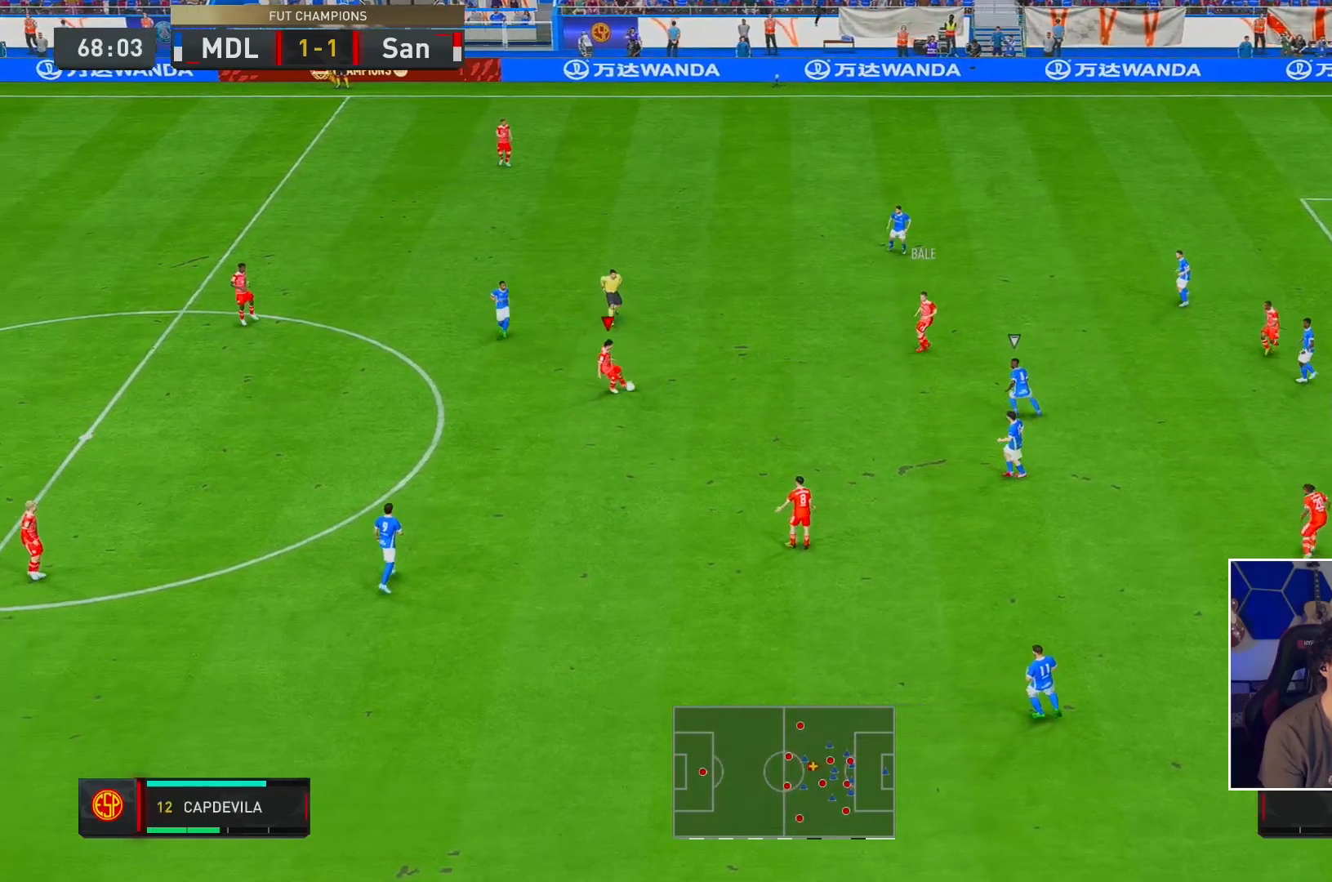
{"dt_ms": 500, "buttons": [], "left_stick": "up", "right_stick": "center"}
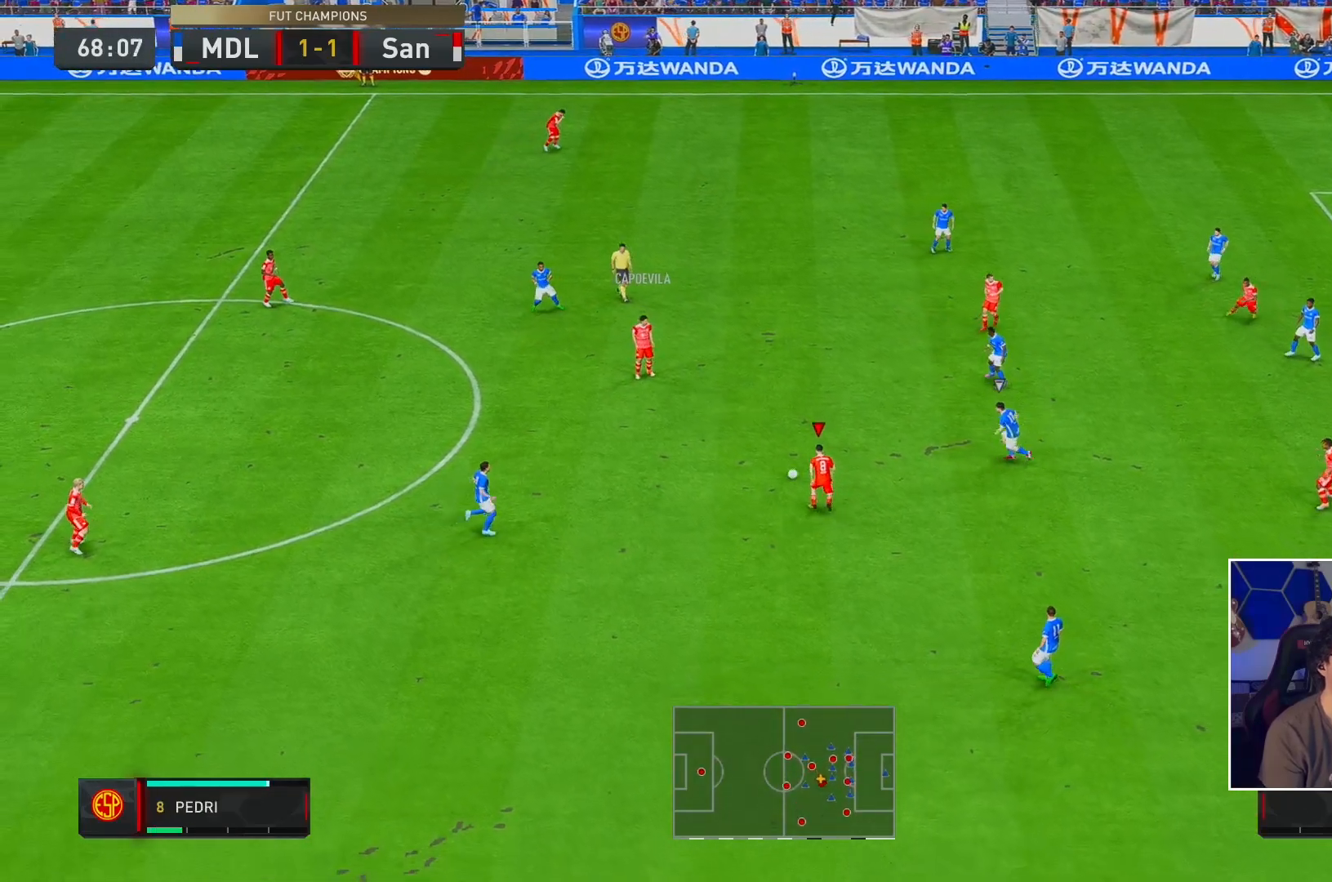
{"dt_ms": 500, "buttons": [], "left_stick": "down-right", "right_stick": "center", "events": [[83, "left_stick", "center"], [133, "R2", "down"], [317, "left_stick", "down-right"], [350, "R2", "up"]]}
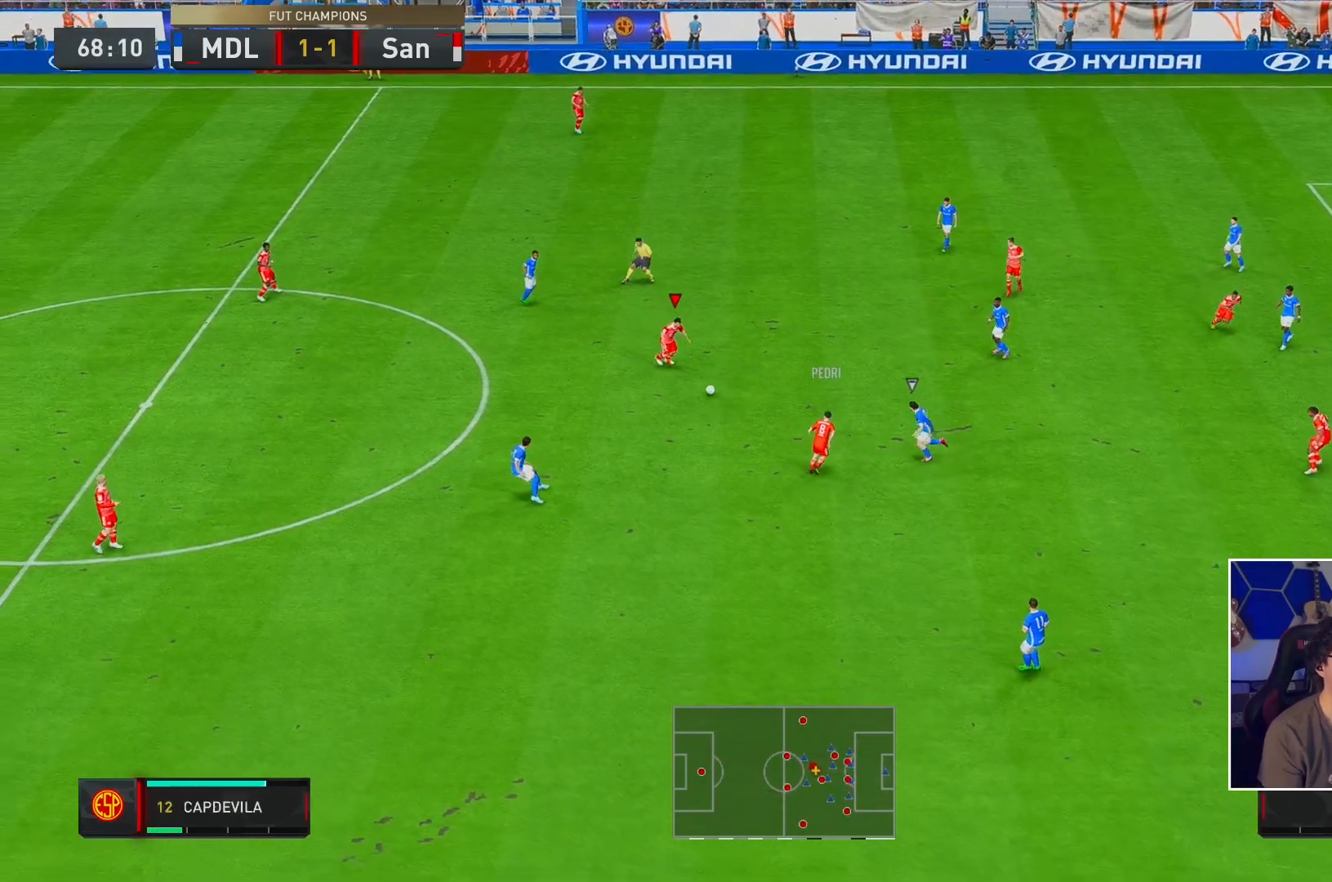
{"dt_ms": 500, "buttons": ["R2"], "left_stick": "left", "right_stick": "center", "events": [[183, "R2", "down"], [300, "left_stick", "center"], [467, "left_stick", "left"]]}